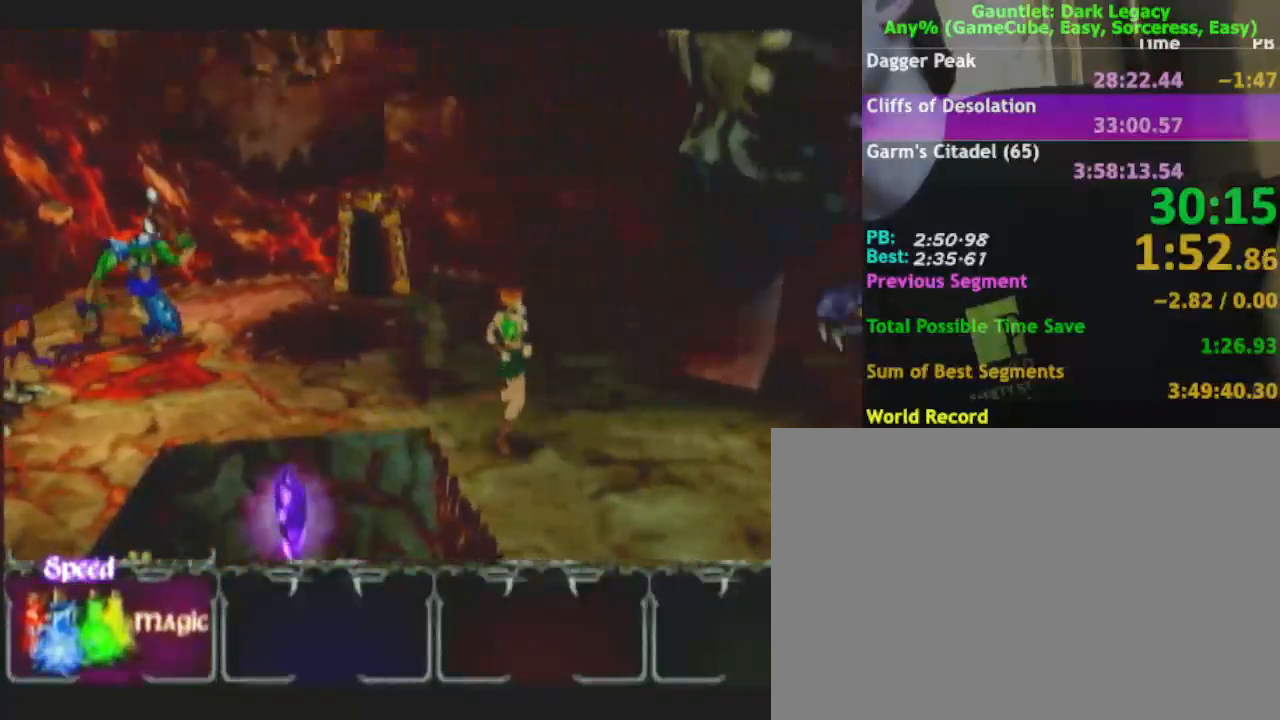
Gameplay with a controller (Nintendo layout); each line is a JSON object with the inputs held at the frame after it. "events" lists button and stick changes between this image and that frame as [ms after this image, input, new state], when the widget could be followed in between. Not read: L3 R3.
{"buttons": [], "left_stick": "down", "right_stick": "center", "events": [[300, "left_stick", "down"]]}
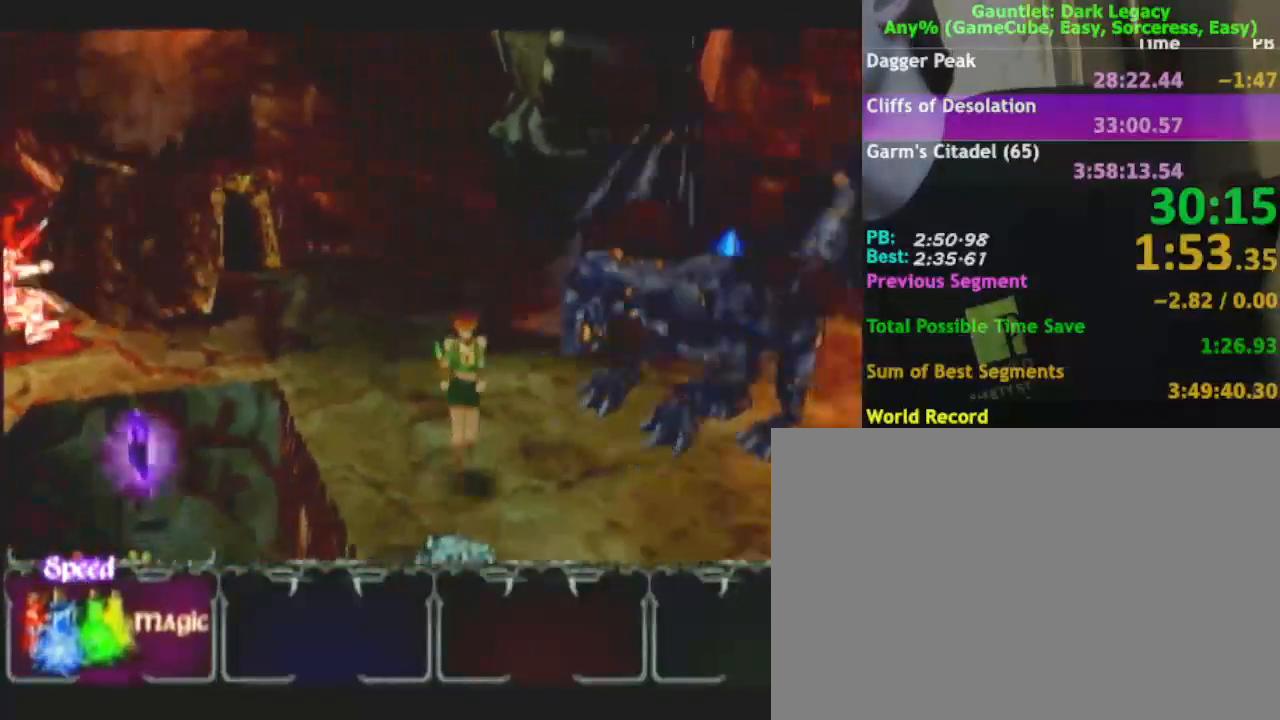
{"buttons": [], "left_stick": "right", "right_stick": "center", "events": [[83, "left_stick", "down-right"], [417, "left_stick", "right"]]}
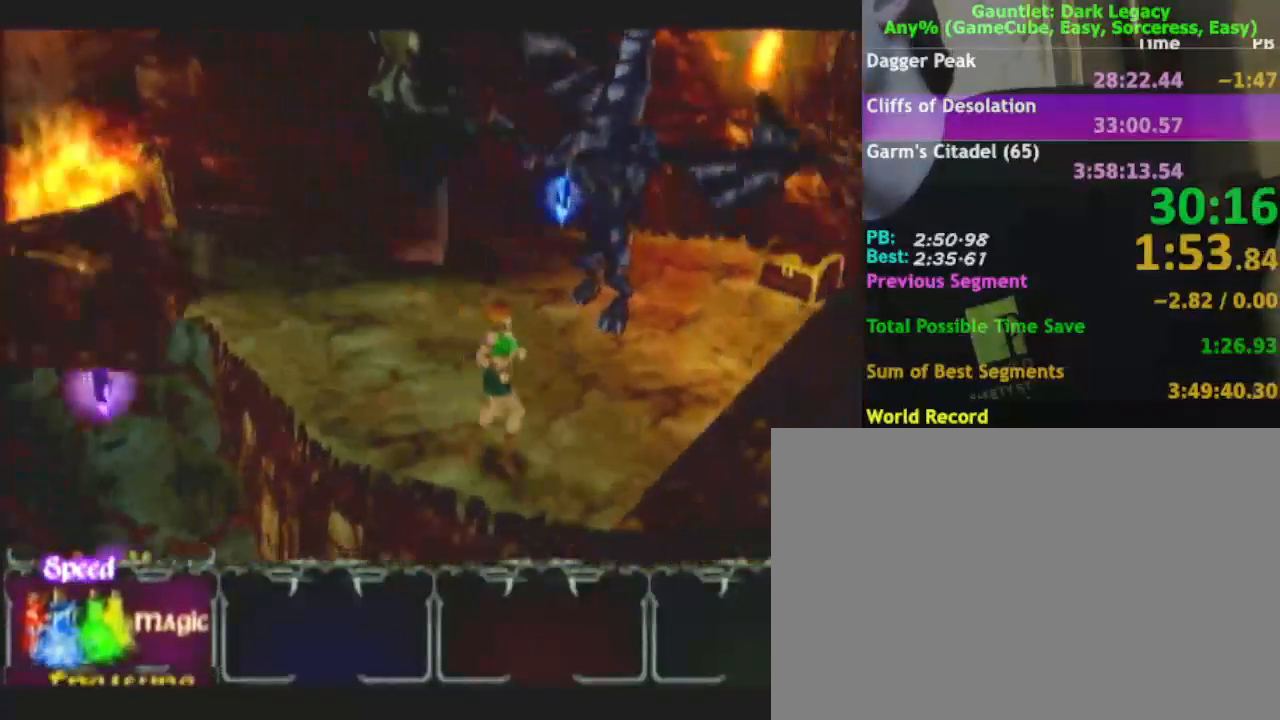
{"buttons": [], "left_stick": "up-right", "right_stick": "center", "events": [[150, "left_stick", "up-right"]]}
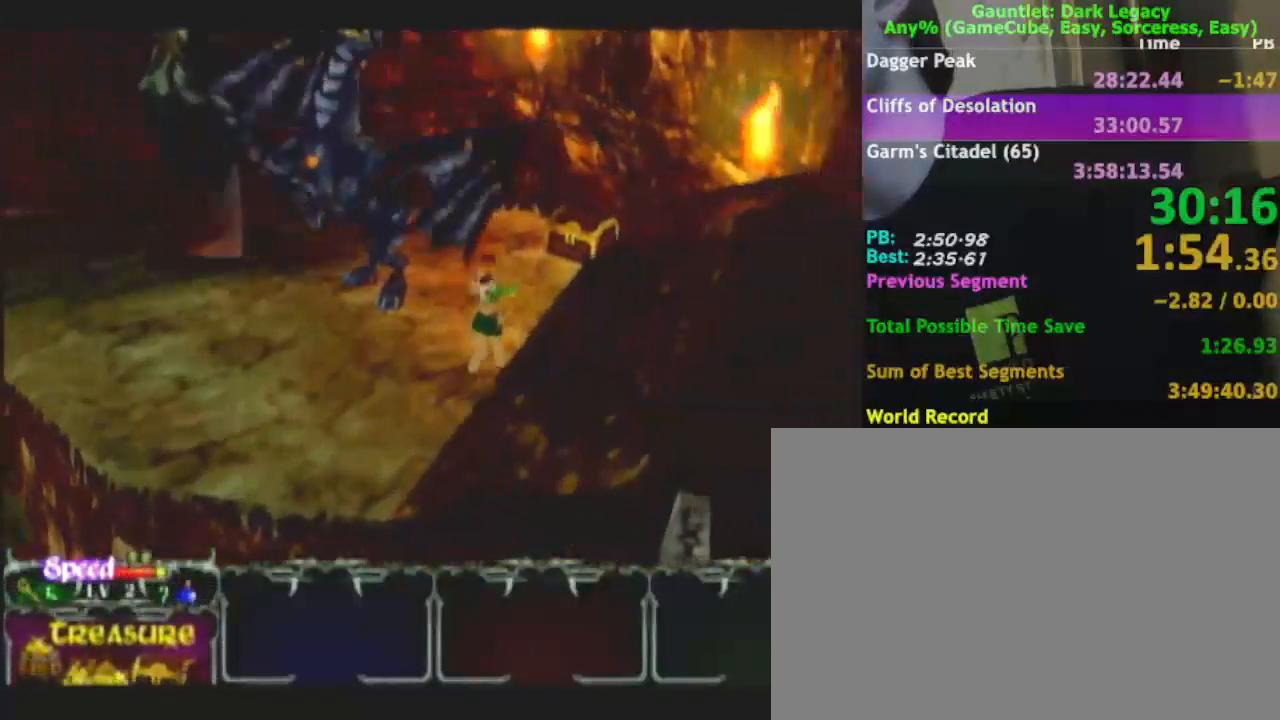
{"buttons": [], "left_stick": "up", "right_stick": "center", "events": [[433, "left_stick", "up"]]}
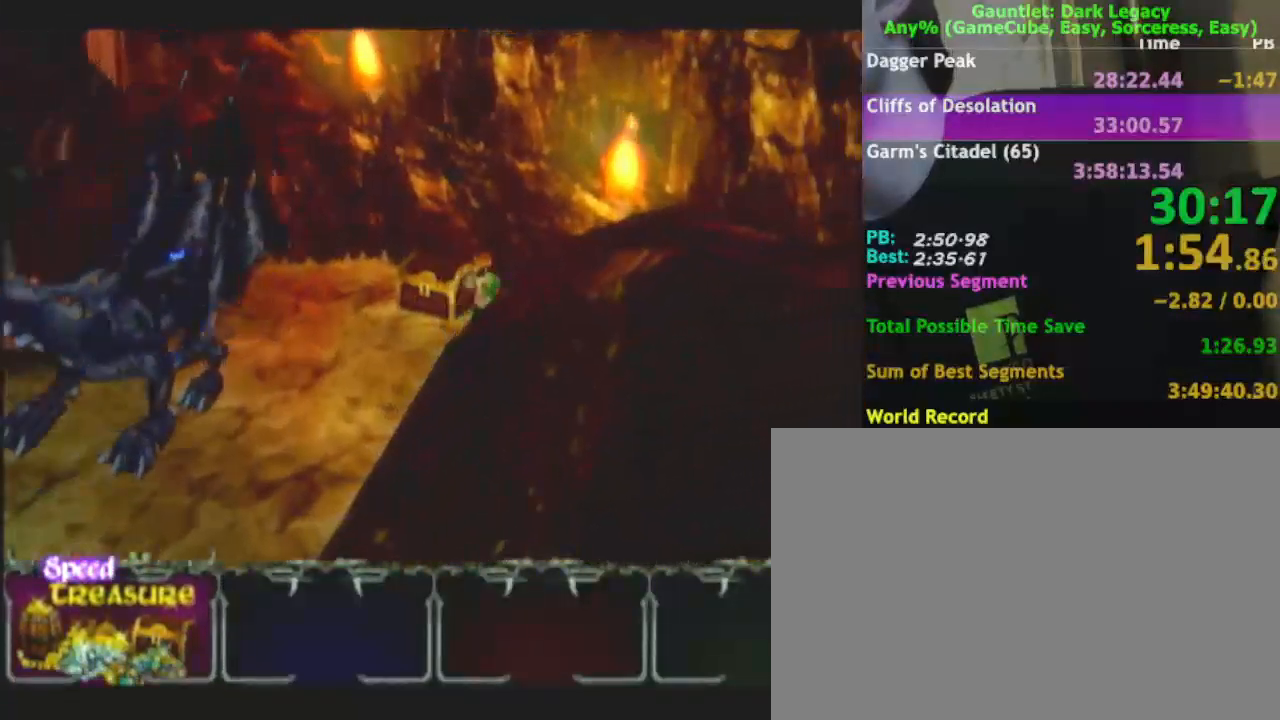
{"buttons": [], "left_stick": "left", "right_stick": "center", "events": [[83, "left_stick", "up-left"], [350, "left_stick", "left"]]}
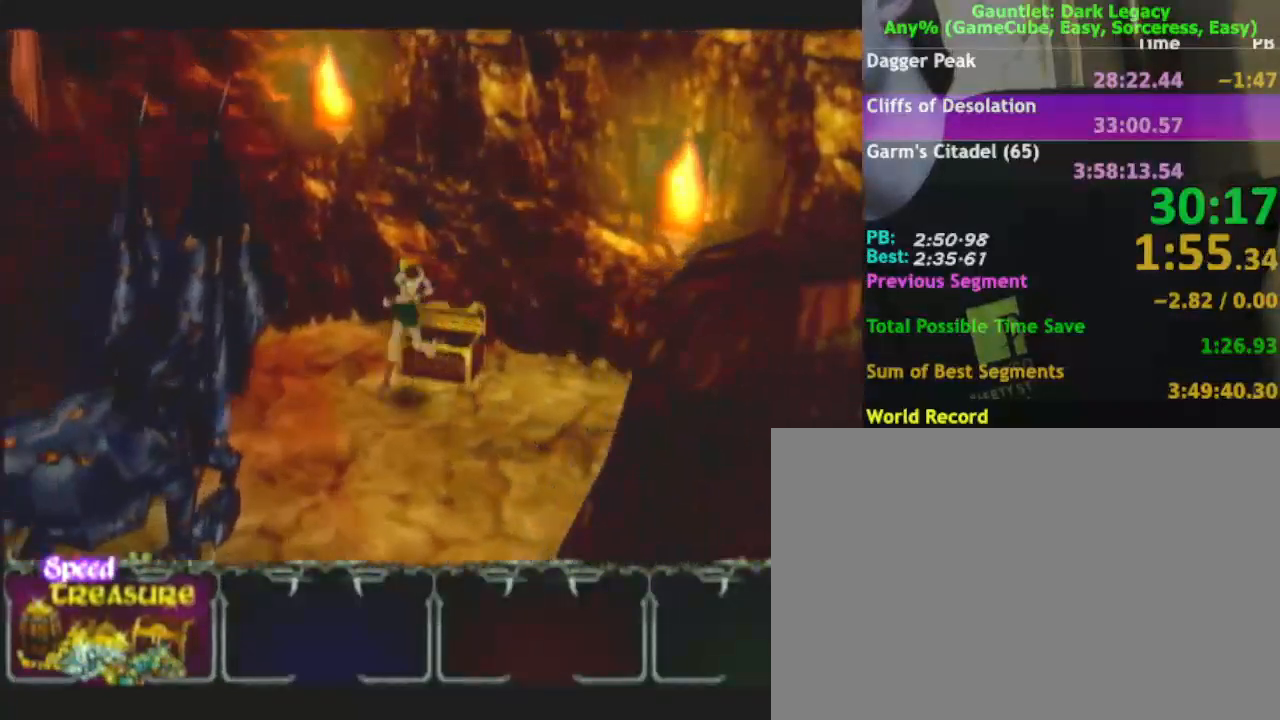
{"buttons": [], "left_stick": "left", "right_stick": "center", "events": []}
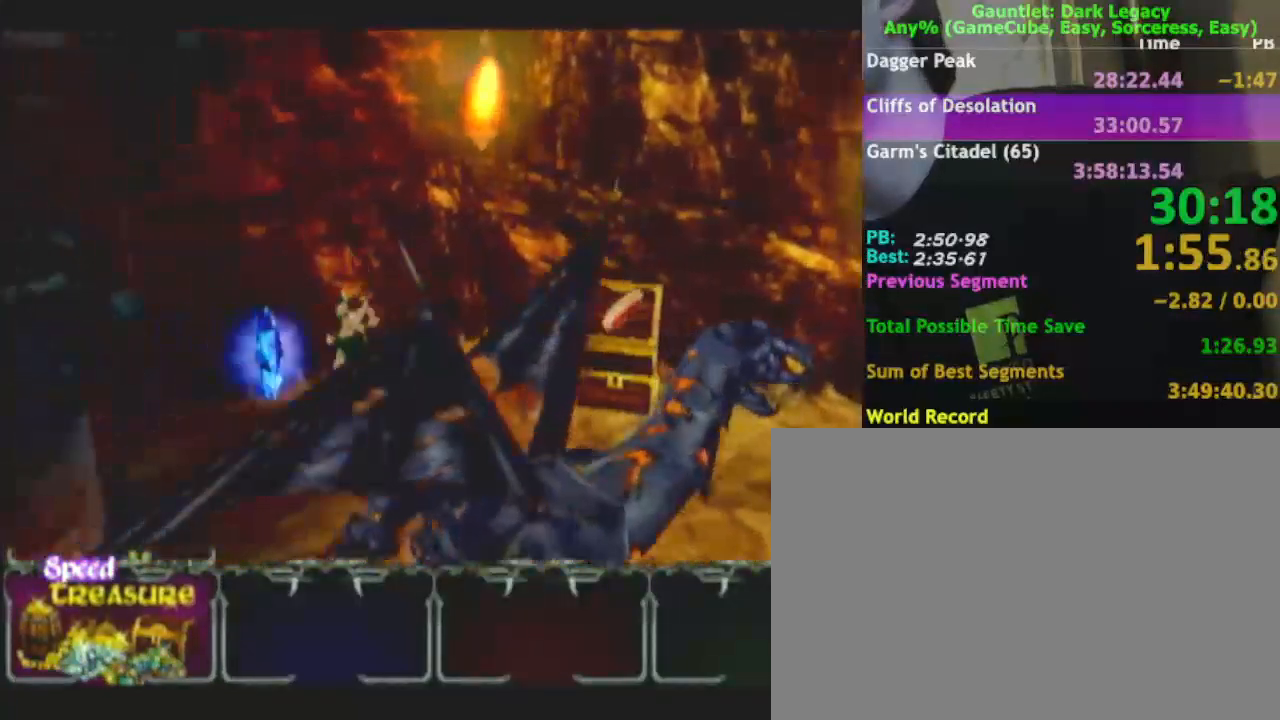
{"buttons": [], "left_stick": "right", "right_stick": "center", "events": [[167, "left_stick", "right"]]}
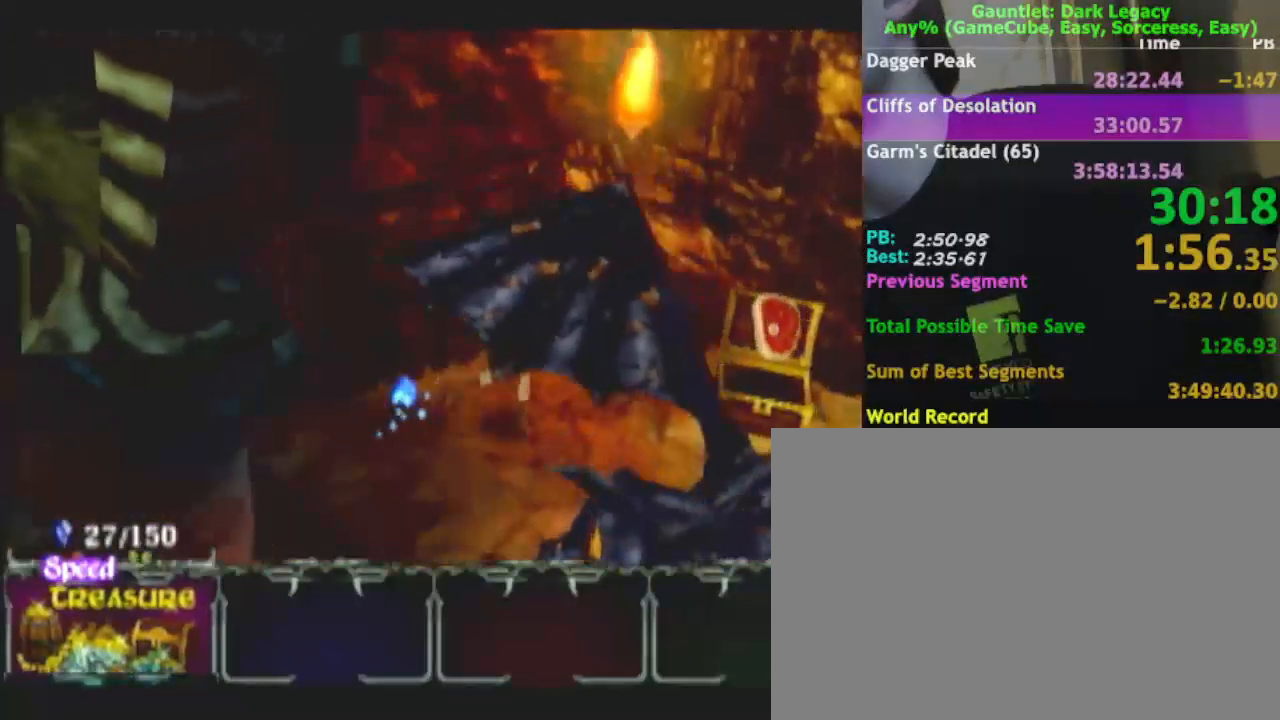
{"buttons": [], "left_stick": "right", "right_stick": "center", "events": []}
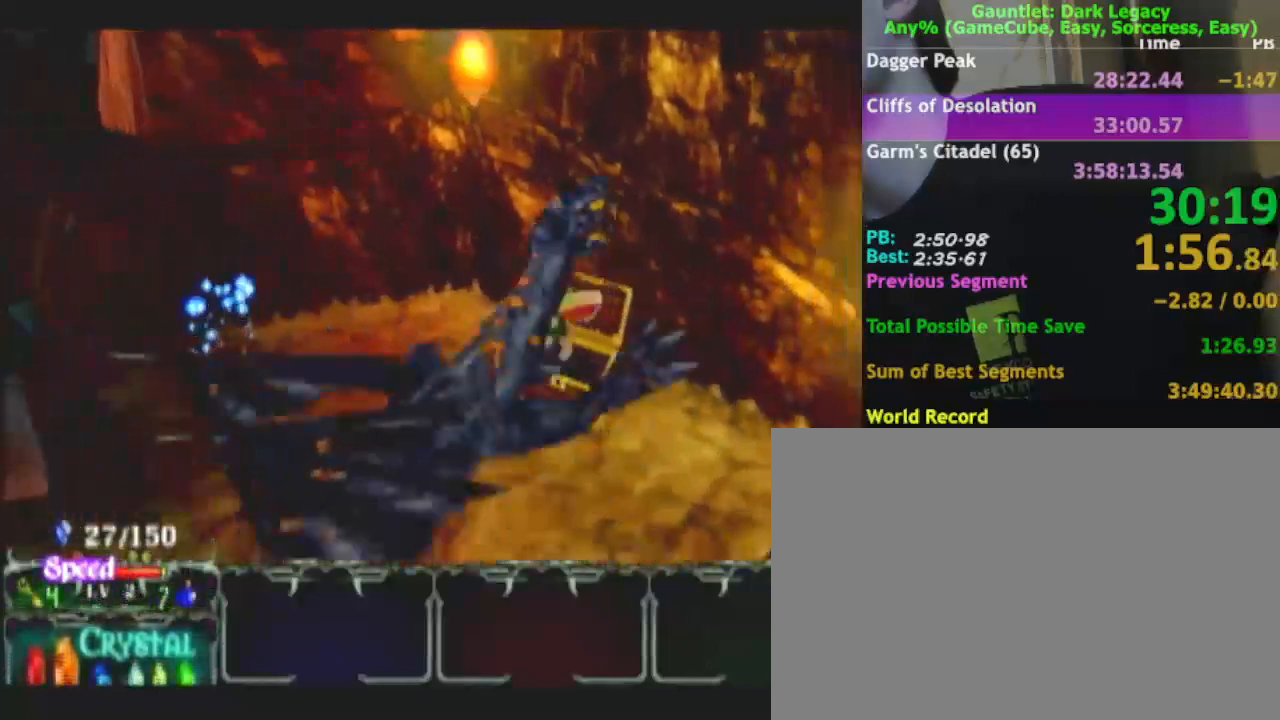
{"buttons": [], "left_stick": "left", "right_stick": "center", "events": [[233, "left_stick", "up-left"], [433, "left_stick", "left"]]}
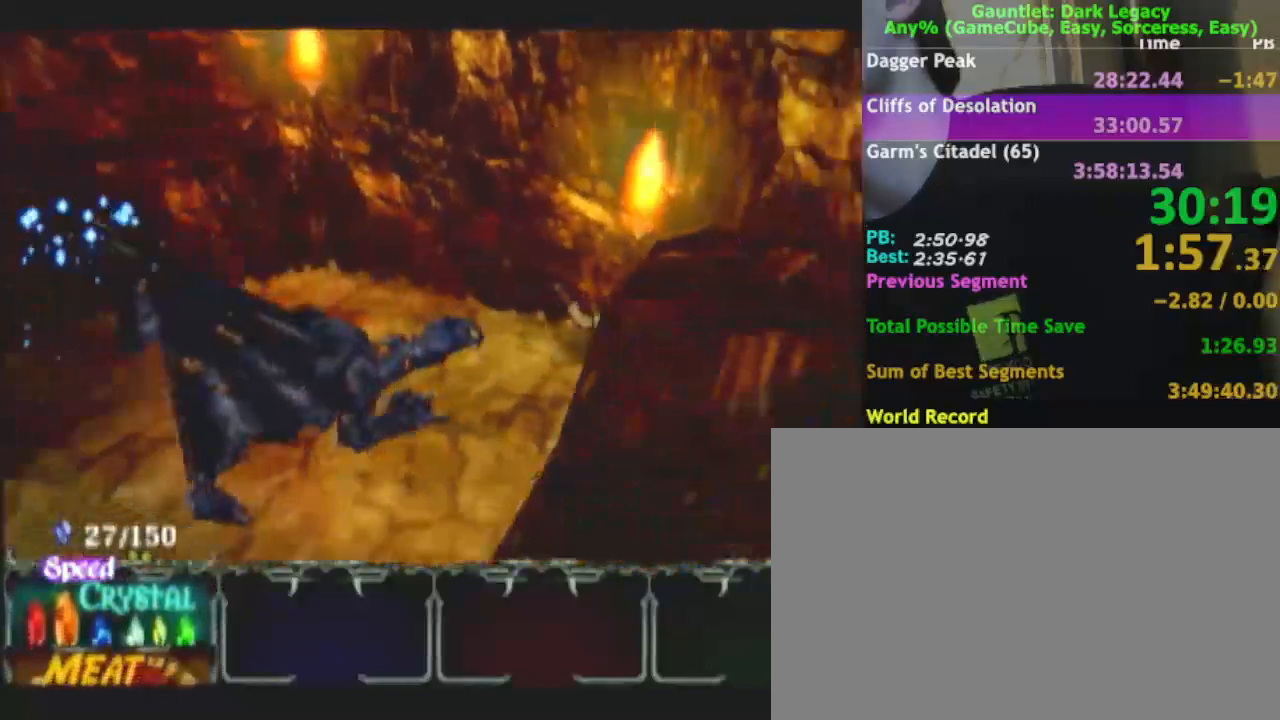
{"buttons": [], "left_stick": "down", "right_stick": "center", "events": [[100, "left_stick", "down"]]}
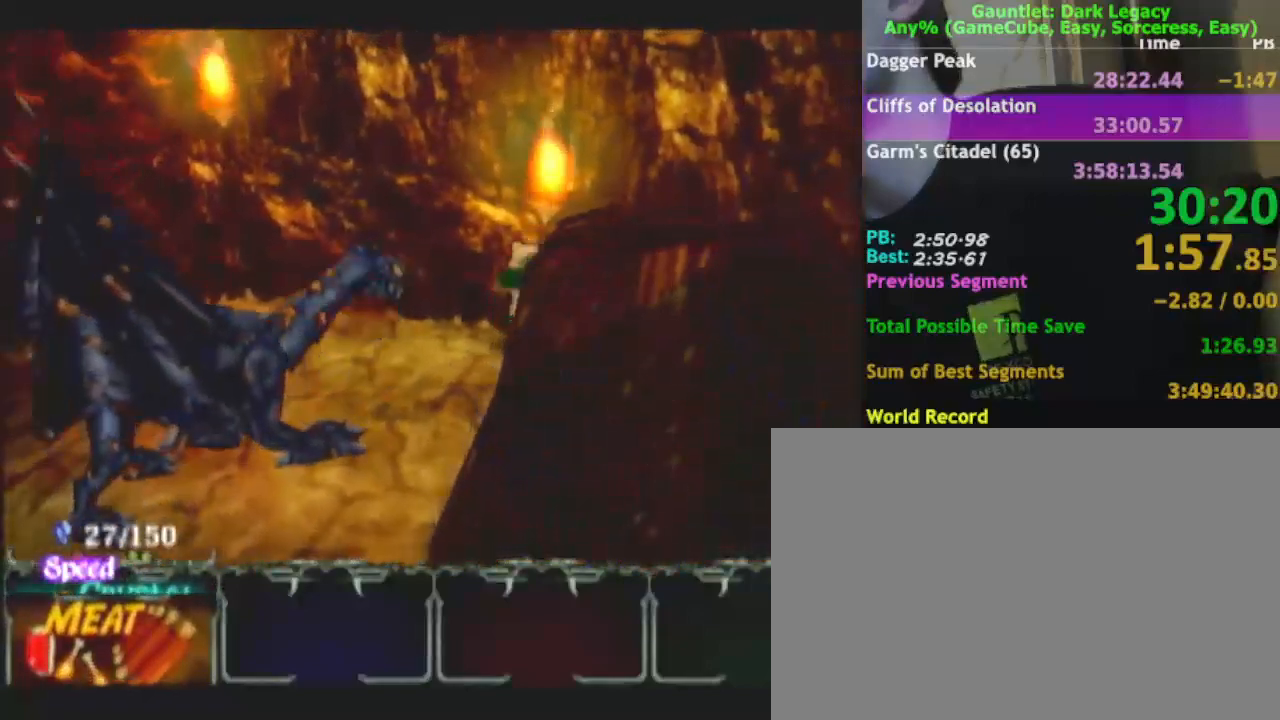
{"buttons": [], "left_stick": "down", "right_stick": "center", "events": [[183, "left_stick", "down-right"], [433, "left_stick", "down"]]}
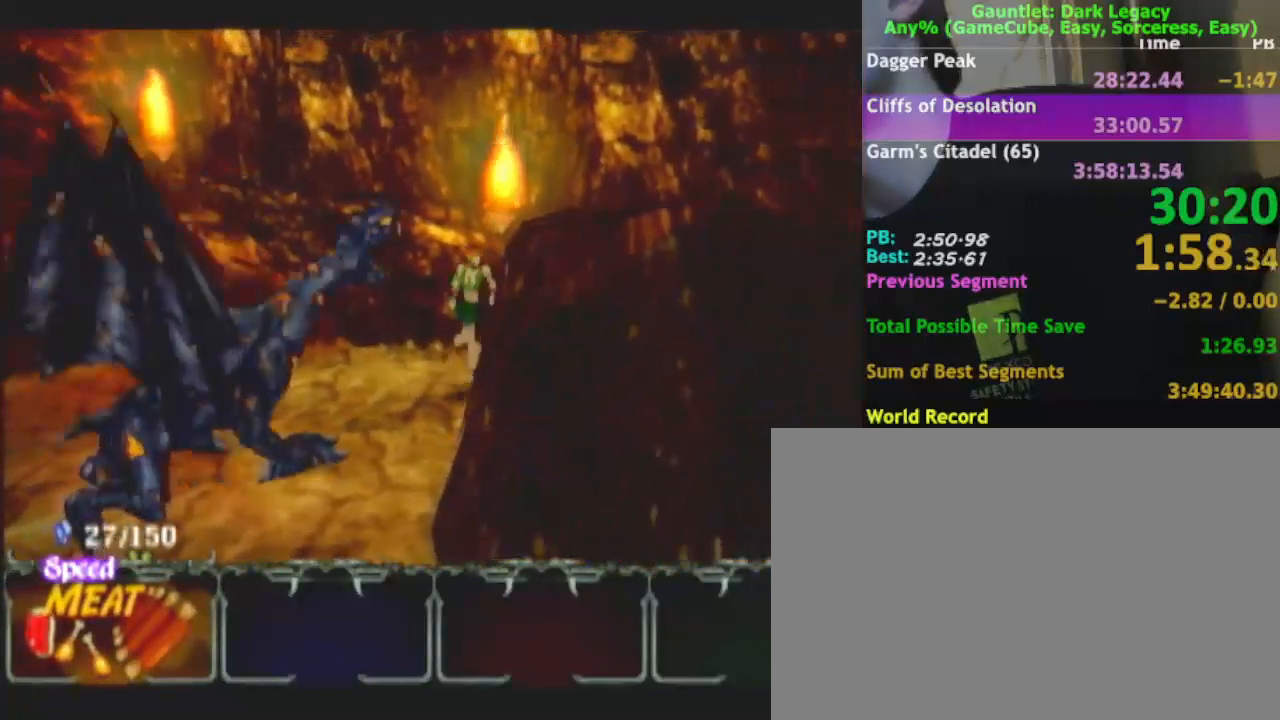
{"buttons": [], "left_stick": "down-left", "right_stick": "center", "events": [[167, "L1", "down"], [300, "L1", "up"], [367, "left_stick", "down-left"]]}
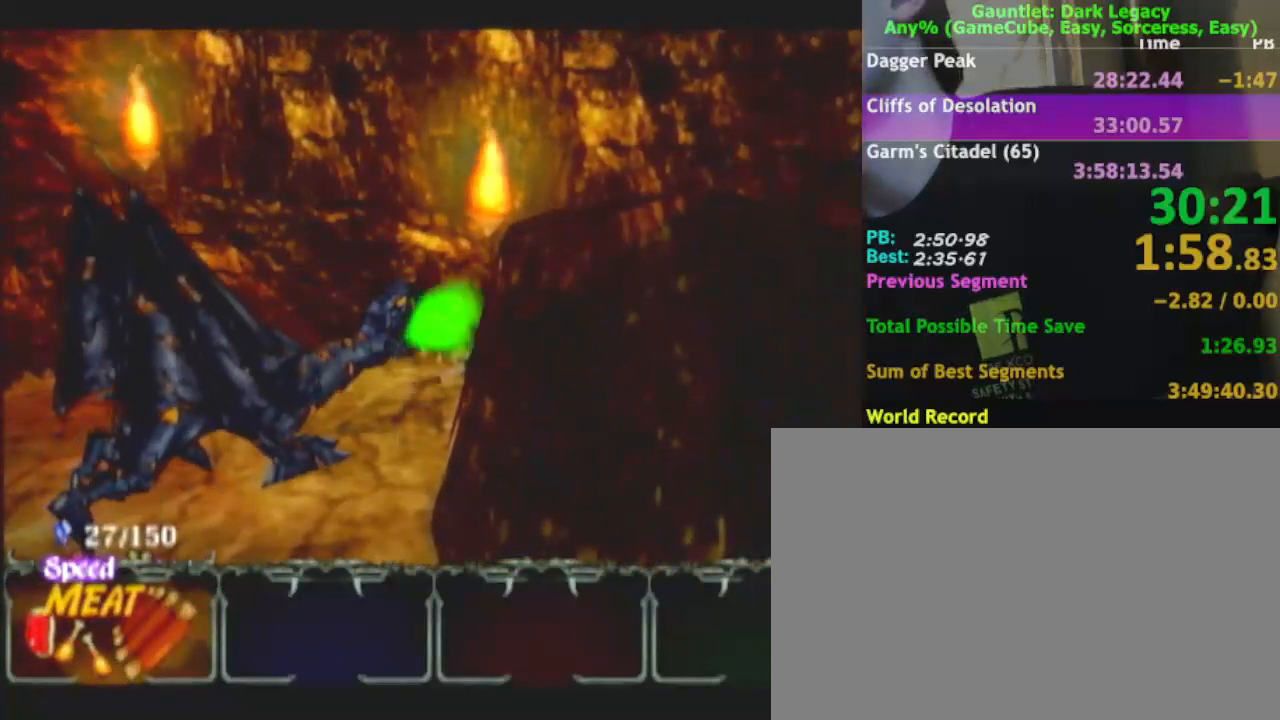
{"buttons": [], "left_stick": "up-left", "right_stick": "center", "events": [[183, "left_stick", "up-left"]]}
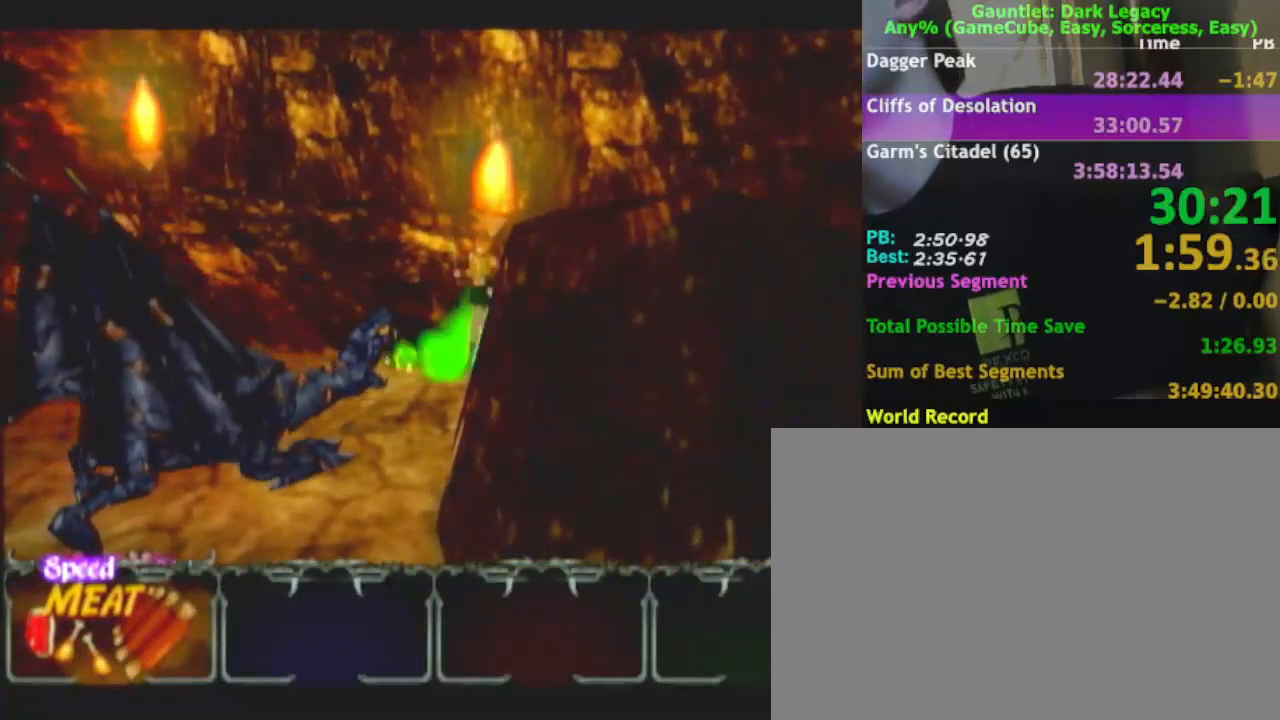
{"buttons": [], "left_stick": "left", "right_stick": "center", "events": [[17, "L1", "down"], [133, "L1", "up"], [267, "L1", "down"], [417, "L1", "up"], [417, "left_stick", "left"]]}
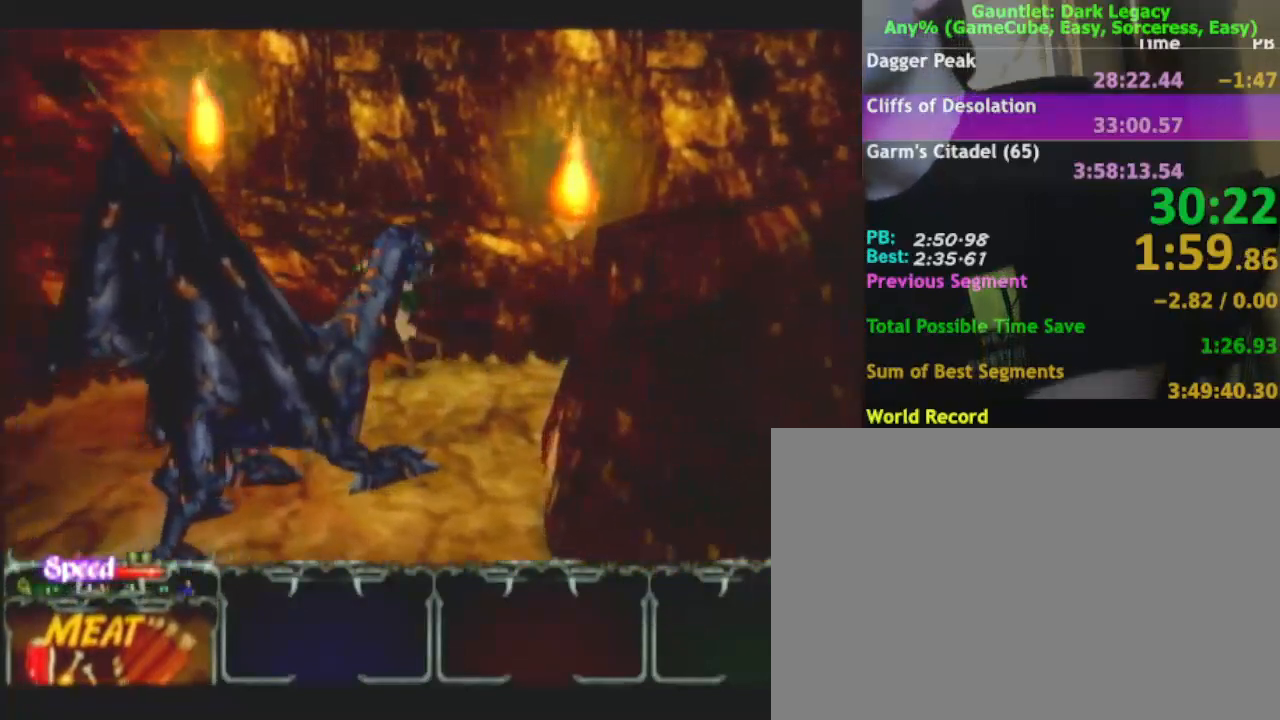
{"buttons": [], "left_stick": "down-left", "right_stick": "center", "events": [[217, "left_stick", "down-left"]]}
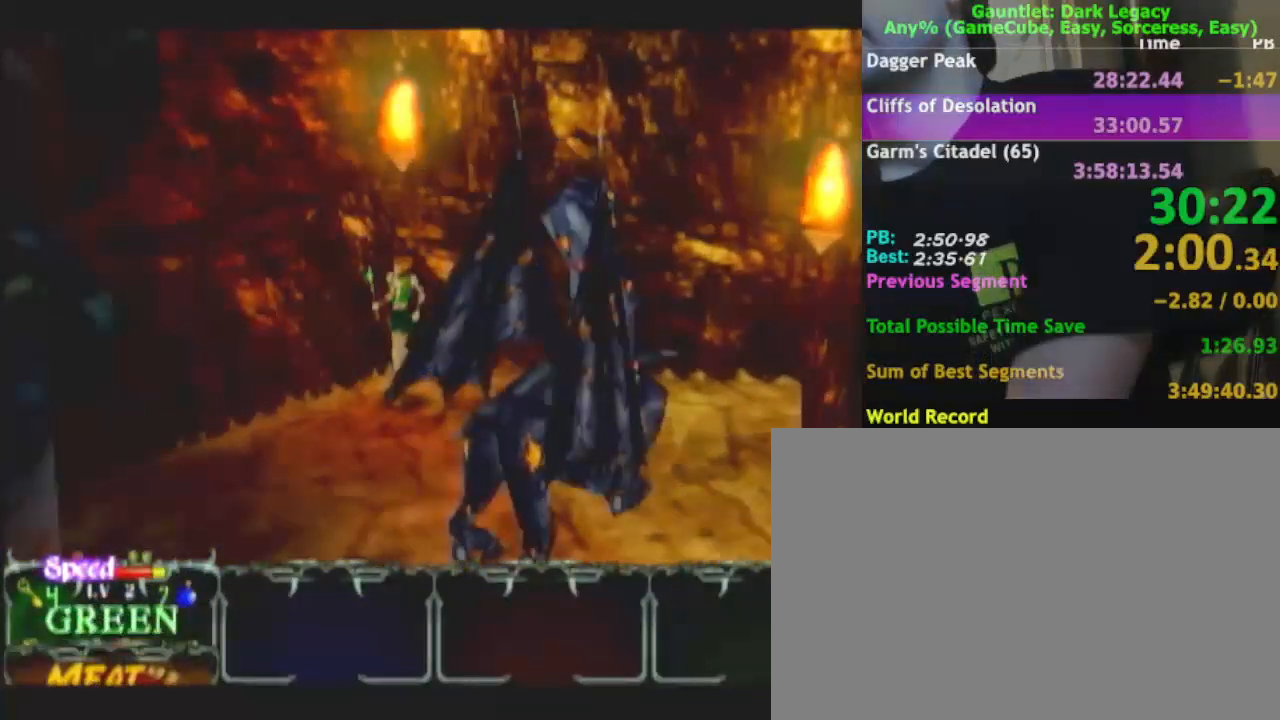
{"buttons": [], "left_stick": "down", "right_stick": "center", "events": [[383, "left_stick", "down"]]}
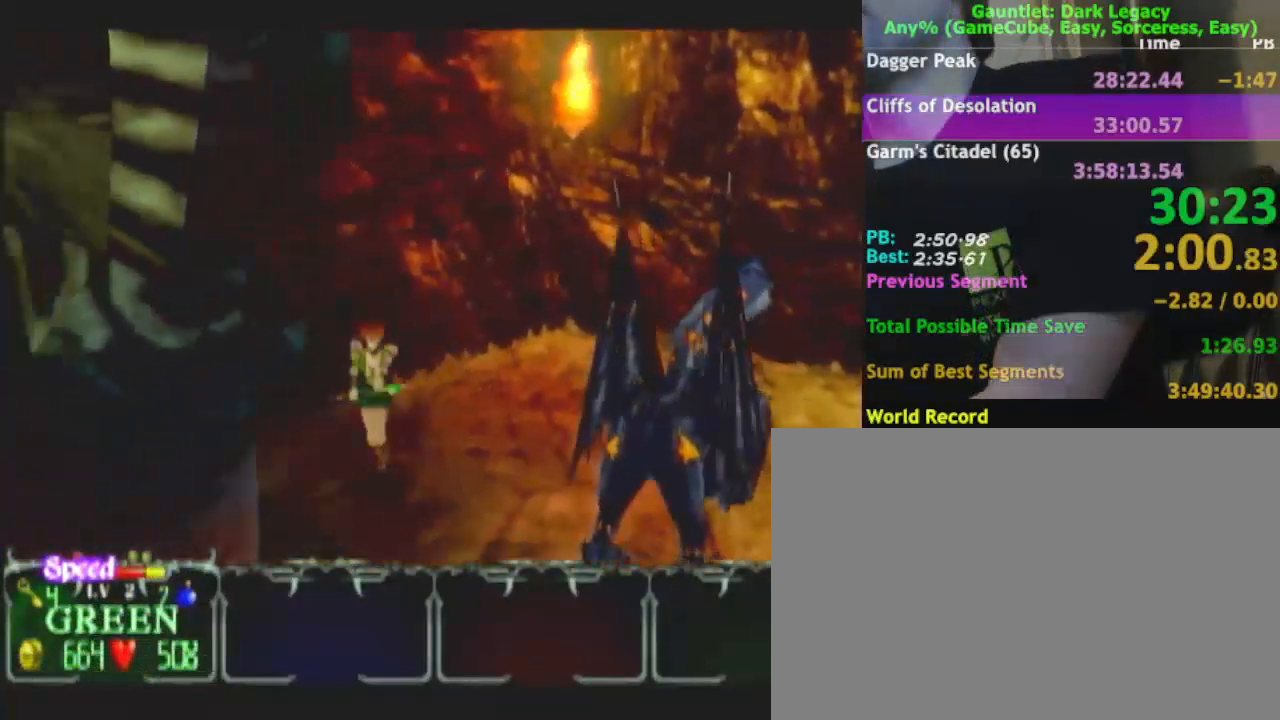
{"buttons": [], "left_stick": "down-left", "right_stick": "center", "events": [[233, "DPAD_UP", "down"], [317, "DPAD_UP", "up"], [317, "left_stick", "down-left"]]}
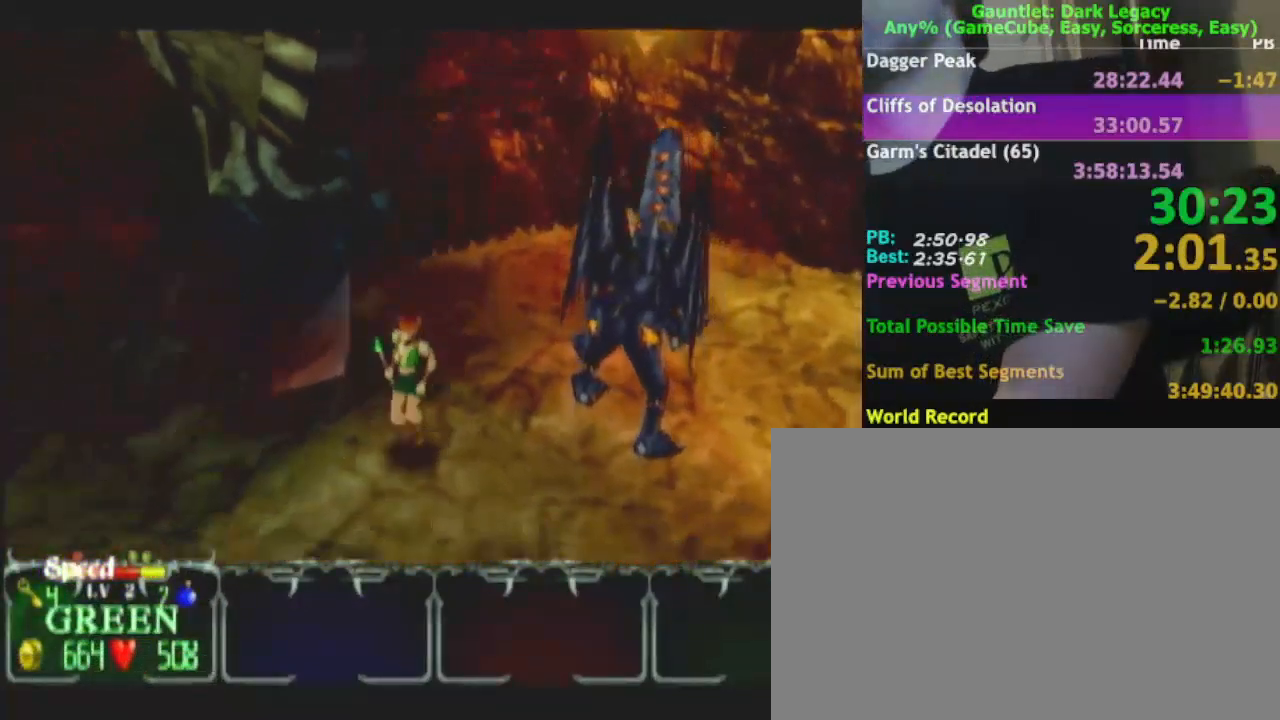
{"buttons": [], "left_stick": "down-left", "right_stick": "center", "events": [[183, "DPAD_LEFT", "down"], [250, "DPAD_LEFT", "up"]]}
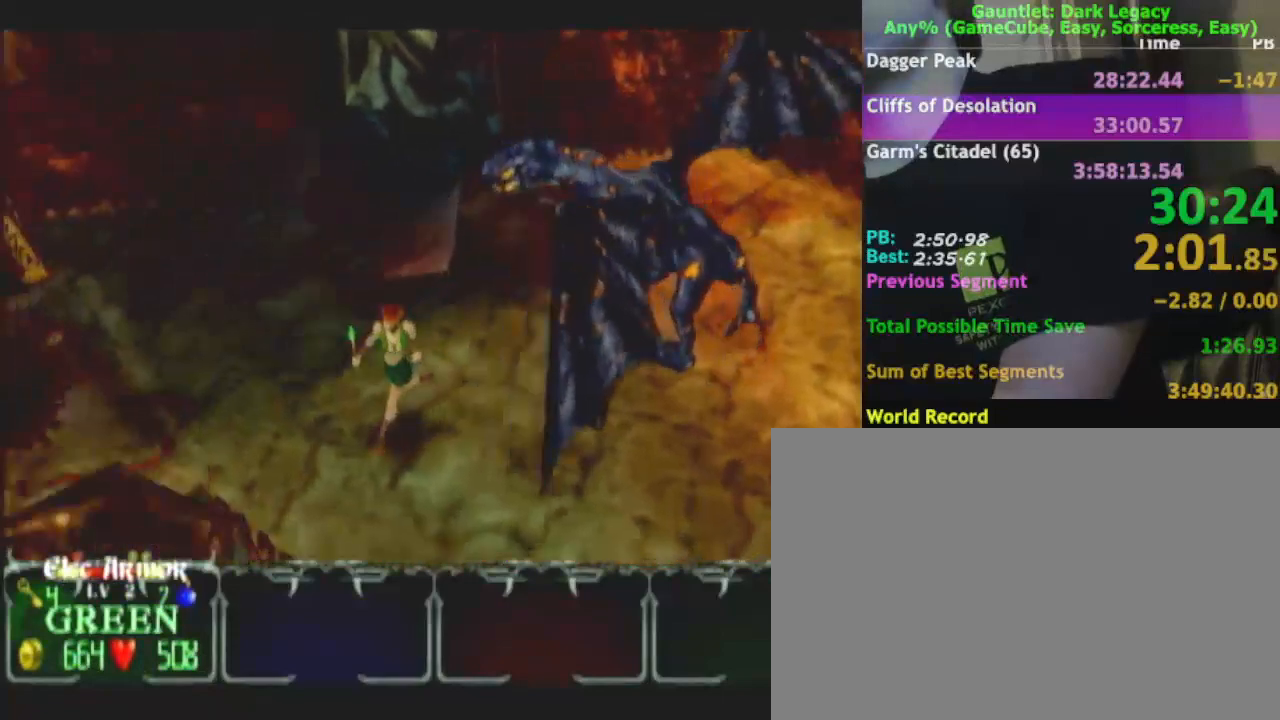
{"buttons": [], "left_stick": "down-left", "right_stick": "center", "events": [[83, "left_stick", "left"], [367, "left_stick", "down-left"]]}
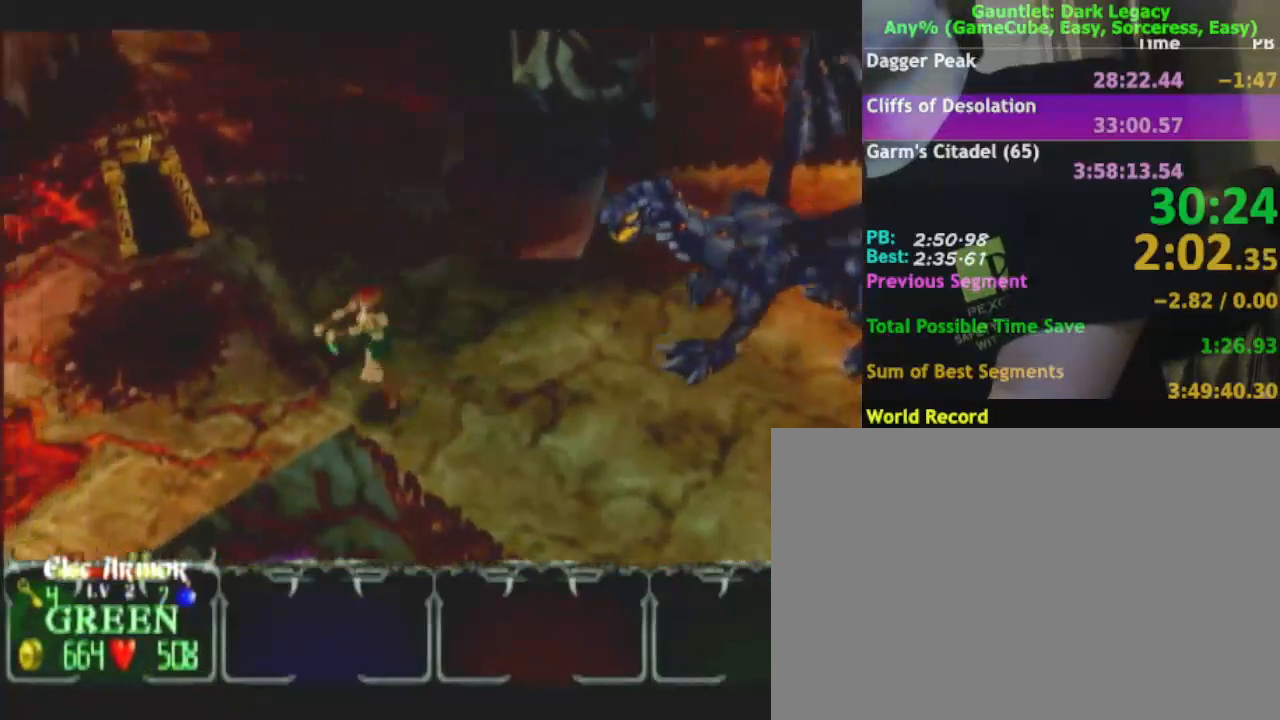
{"buttons": [], "left_stick": "down", "right_stick": "center", "events": [[217, "left_stick", "down"], [350, "left_stick", "down-right"], [467, "left_stick", "down"]]}
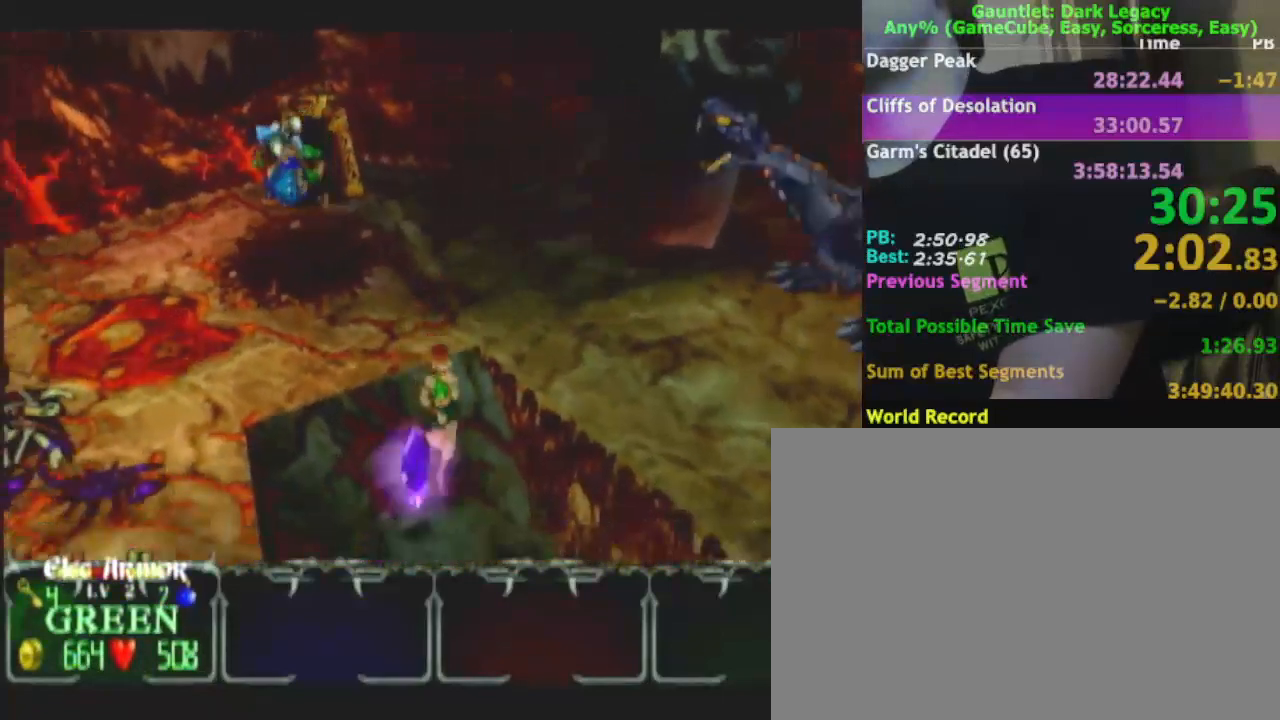
{"buttons": [], "left_stick": "down", "right_stick": "center", "events": []}
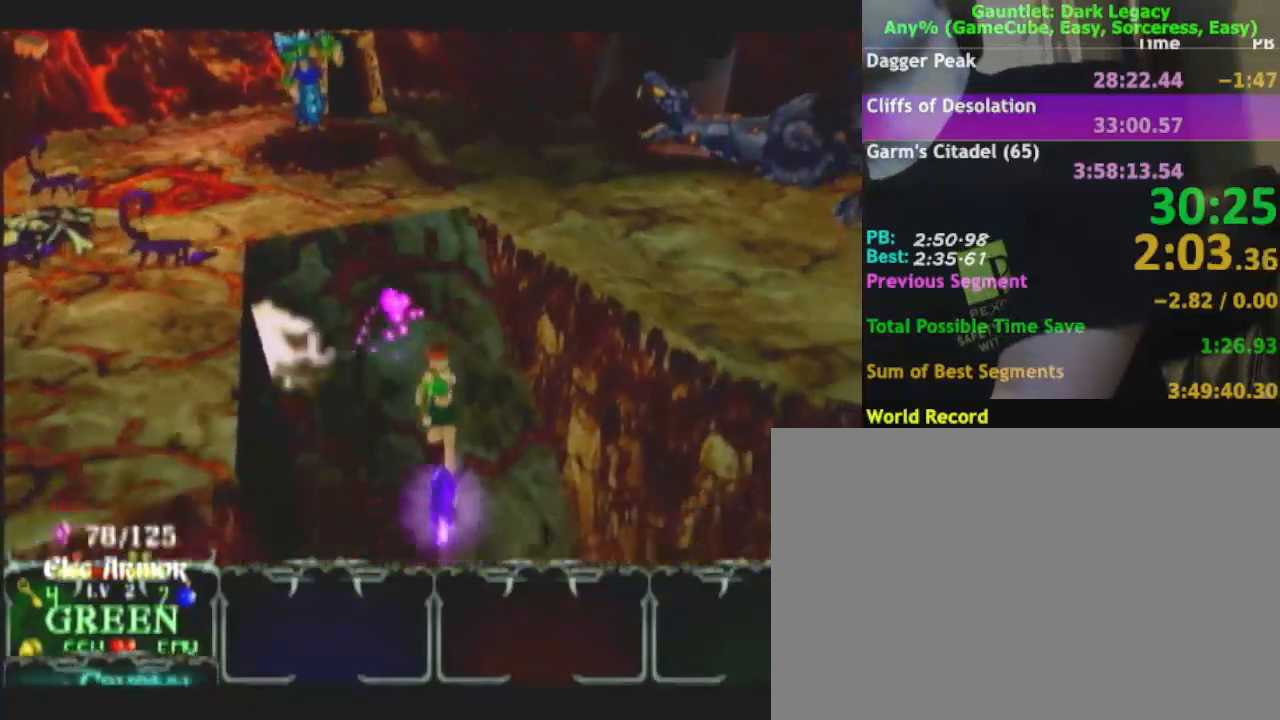
{"buttons": [], "left_stick": "down-right", "right_stick": "center", "events": [[133, "left_stick", "down-right"]]}
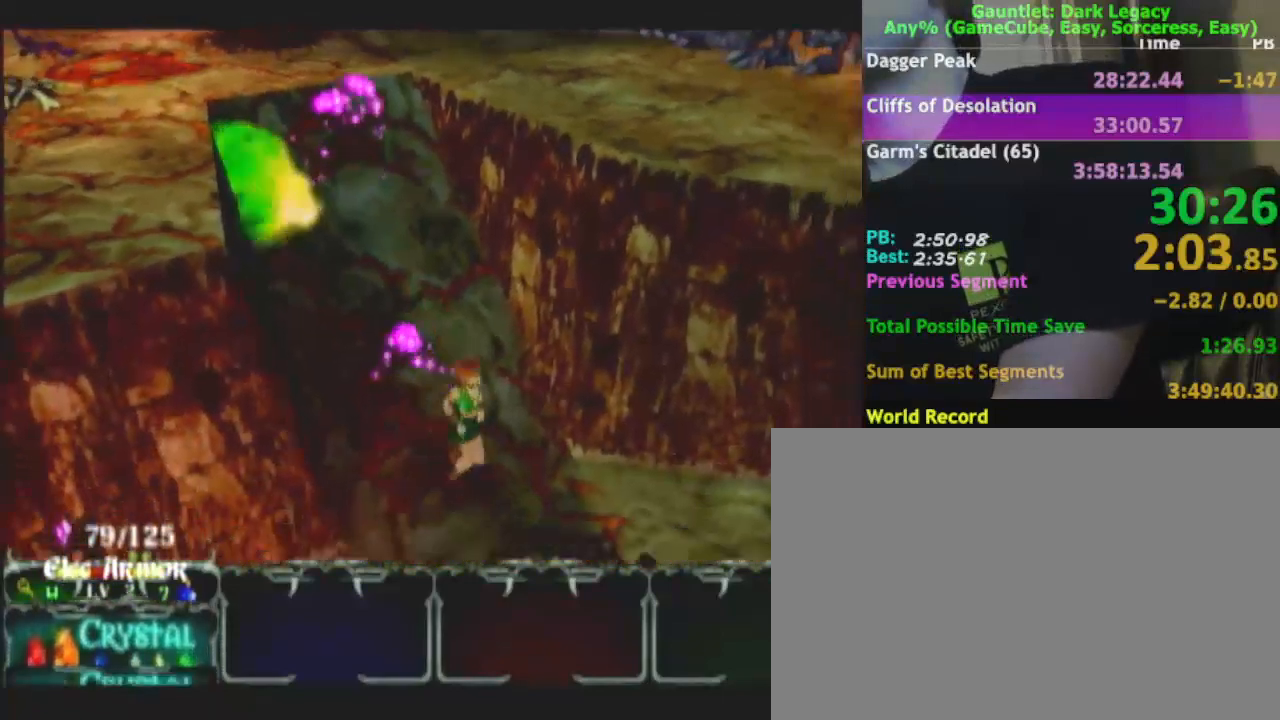
{"buttons": [], "left_stick": "up-right", "right_stick": "center", "events": [[367, "left_stick", "up-right"]]}
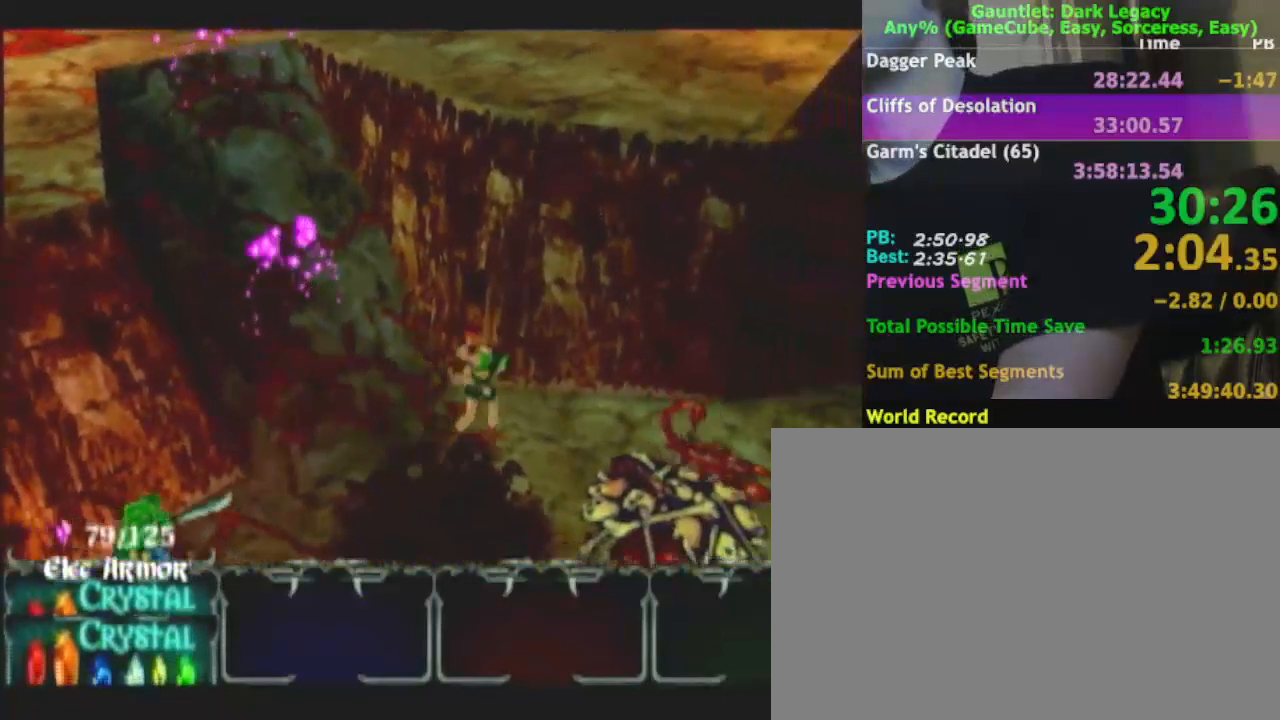
{"buttons": [], "left_stick": "right", "right_stick": "center", "events": [[283, "left_stick", "right"]]}
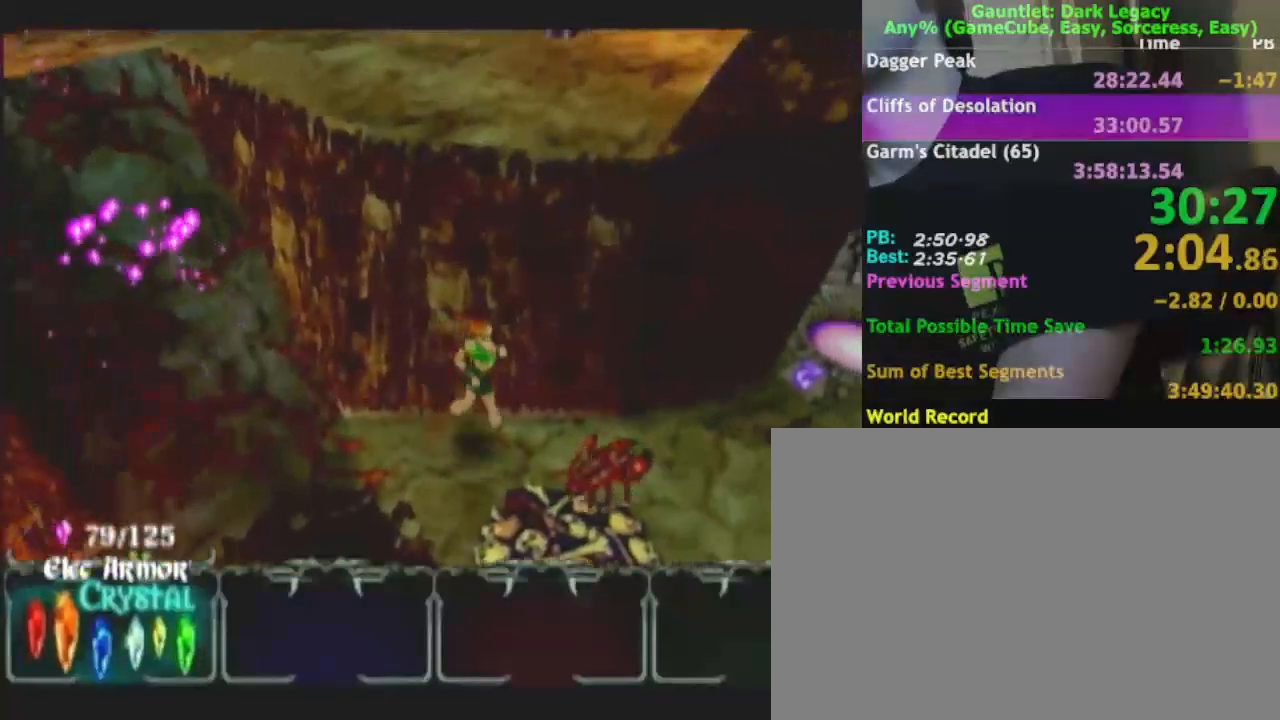
{"buttons": [], "left_stick": "right", "right_stick": "center", "events": [[17, "DPAD_UP", "down"], [83, "DPAD_UP", "up"], [133, "DPAD_UP", "down"], [317, "DPAD_UP", "up"]]}
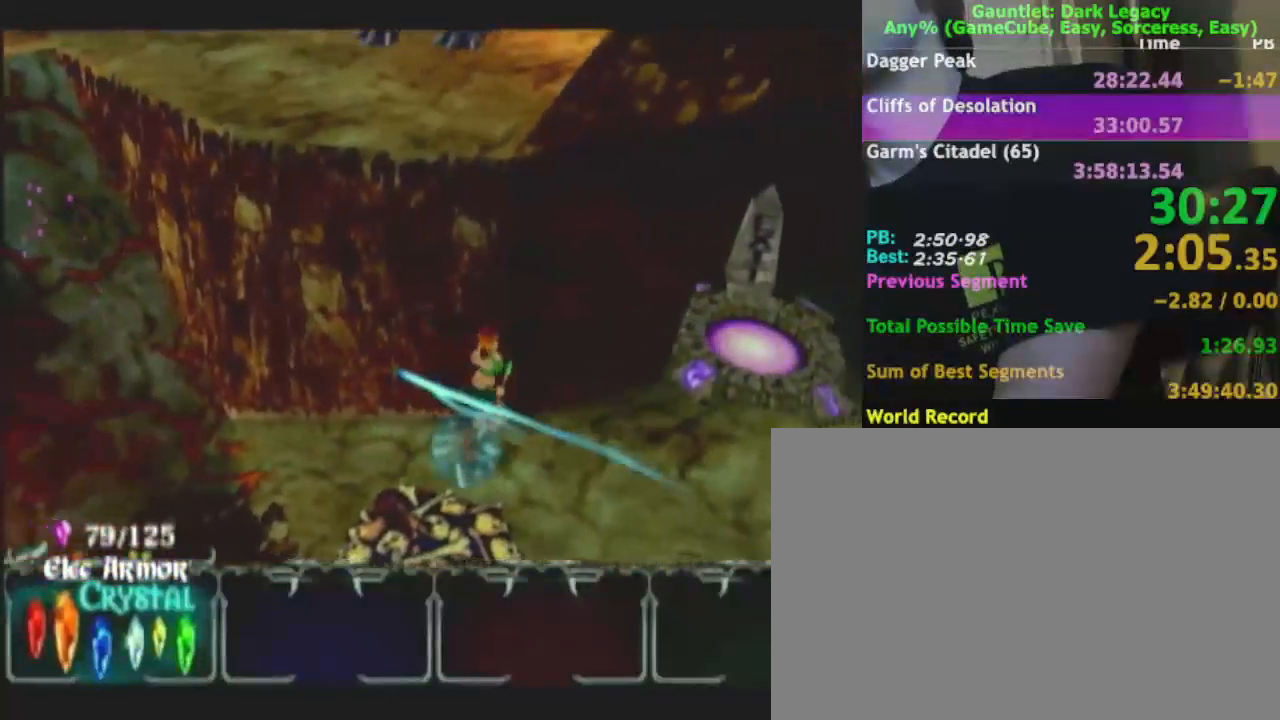
{"buttons": [], "left_stick": "up-right", "right_stick": "center", "events": [[300, "left_stick", "up-right"]]}
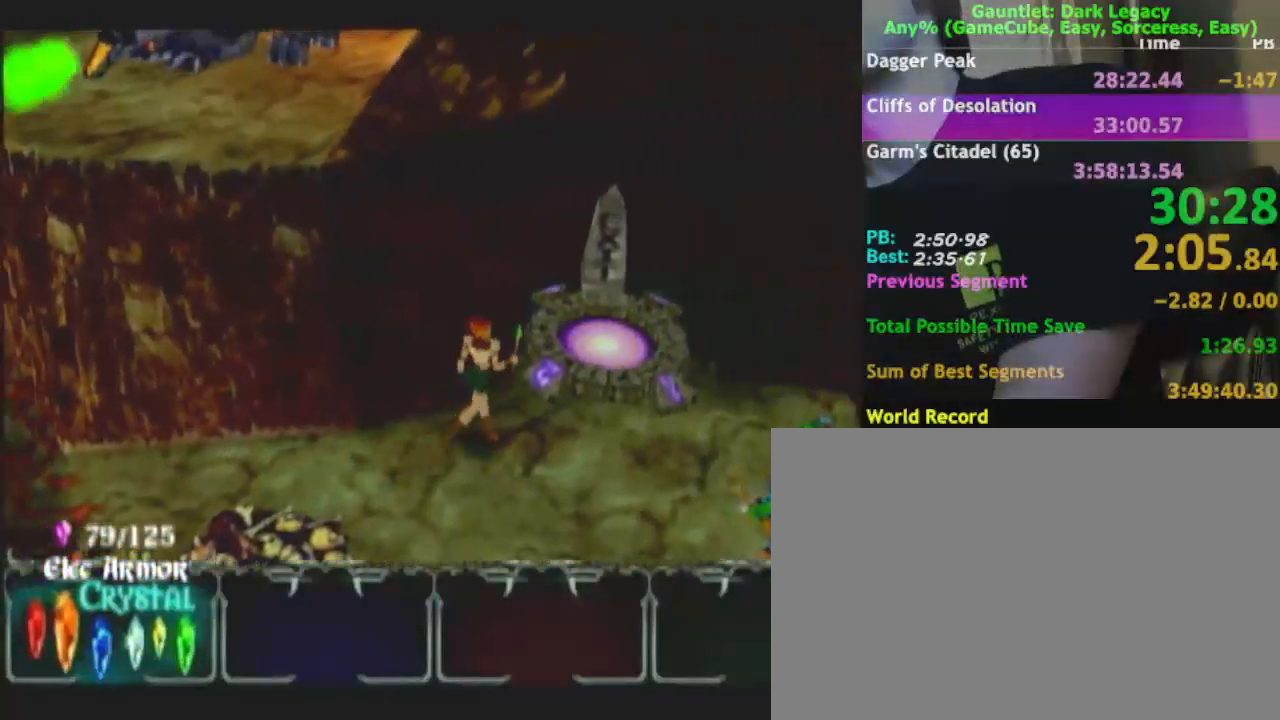
{"buttons": [], "left_stick": "up", "right_stick": "center", "events": [[450, "left_stick", "up"]]}
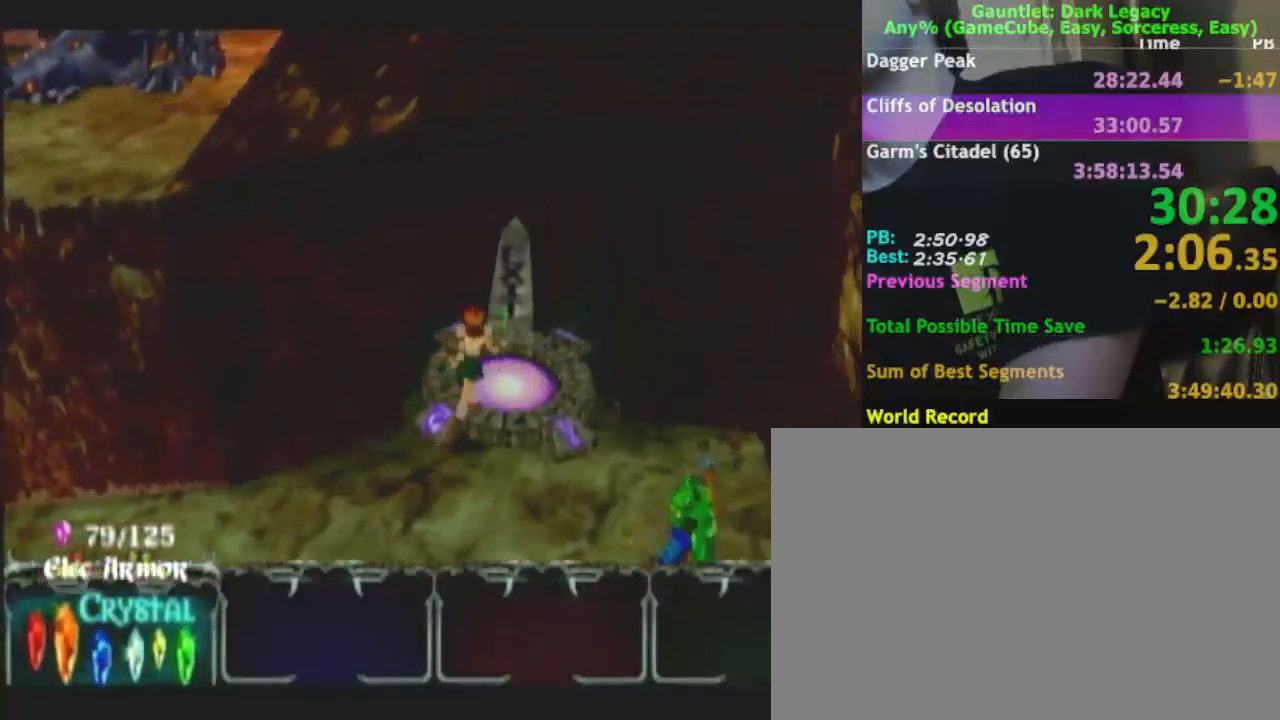
{"buttons": [], "left_stick": "center", "right_stick": "center", "events": [[200, "left_stick", "center"]]}